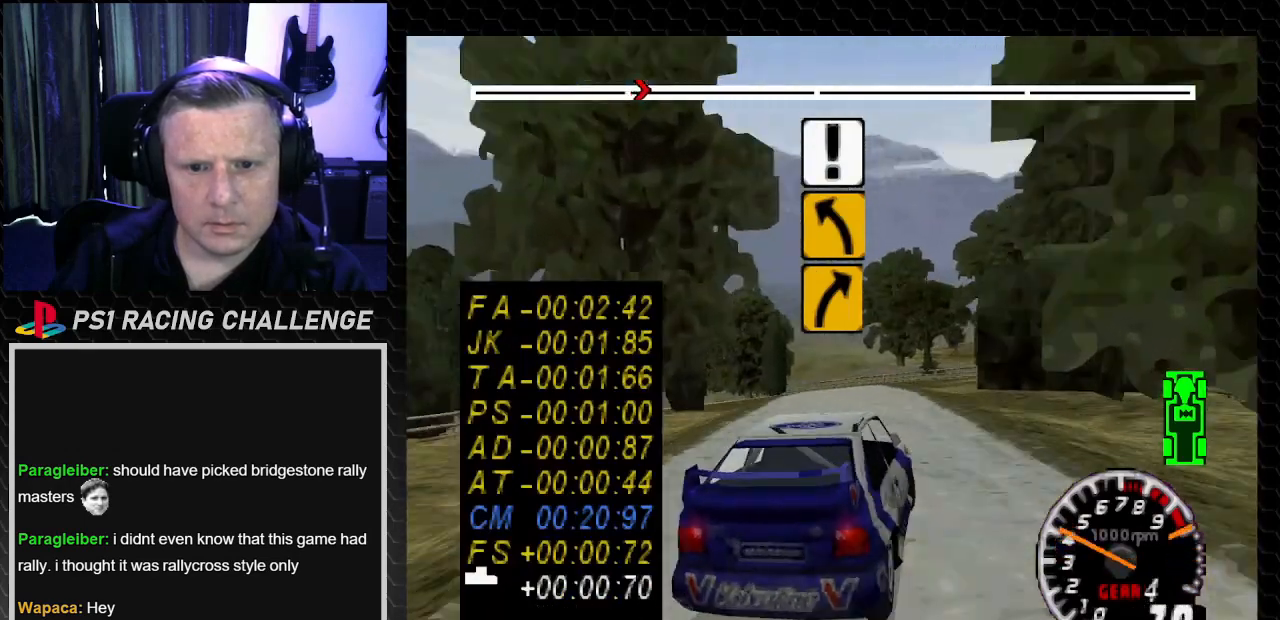
Gameplay with a controller (PlayStation layout); each line is a JSON object with the inputs held at the frame after it. "events" lists button and stick changes between this image and that frame as [ms after this image, input, new state], when the widget could be followed in between. Not read: L3 R3.
{"buttons": ["TRIANGLE", "DPAD_RIGHT"], "left_stick": "down-right", "right_stick": "up", "events": [[100, "DPAD_LEFT", "down"], [100, "left_stick", "left"], [300, "DPAD_LEFT", "up"], [300, "left_stick", "center"], [367, "DPAD_RIGHT", "down"], [367, "left_stick", "down-right"]]}
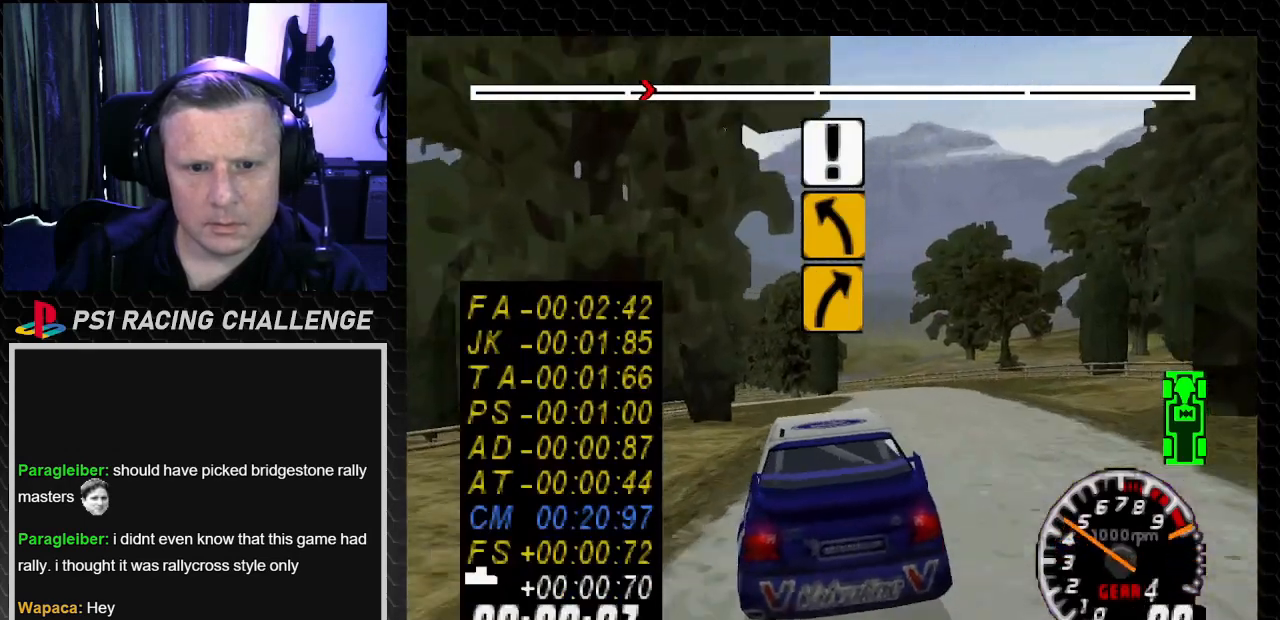
{"buttons": ["DPAD_LEFT"], "left_stick": "left", "right_stick": "center", "events": [[100, "TRIANGLE", "up"], [167, "right_stick", "center"], [234, "DPAD_RIGHT", "up"], [234, "left_stick", "center"], [334, "DPAD_LEFT", "down"], [367, "left_stick", "left"]]}
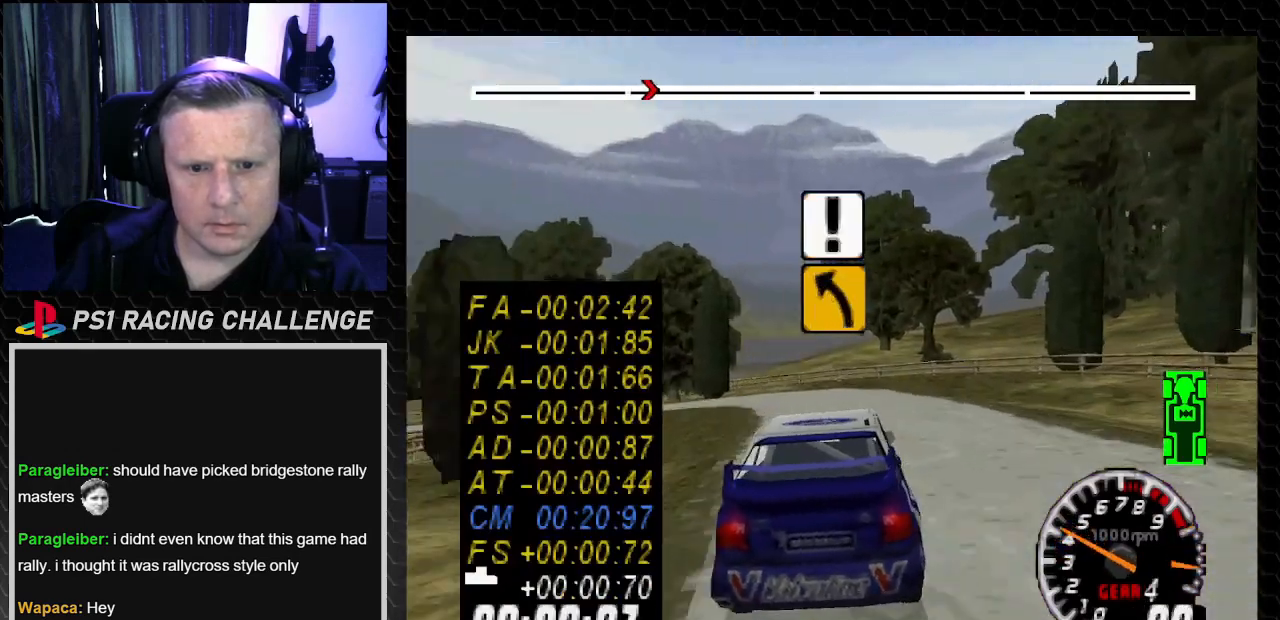
{"buttons": ["CROSS", "DPAD_LEFT"], "left_stick": "left", "right_stick": "down"}
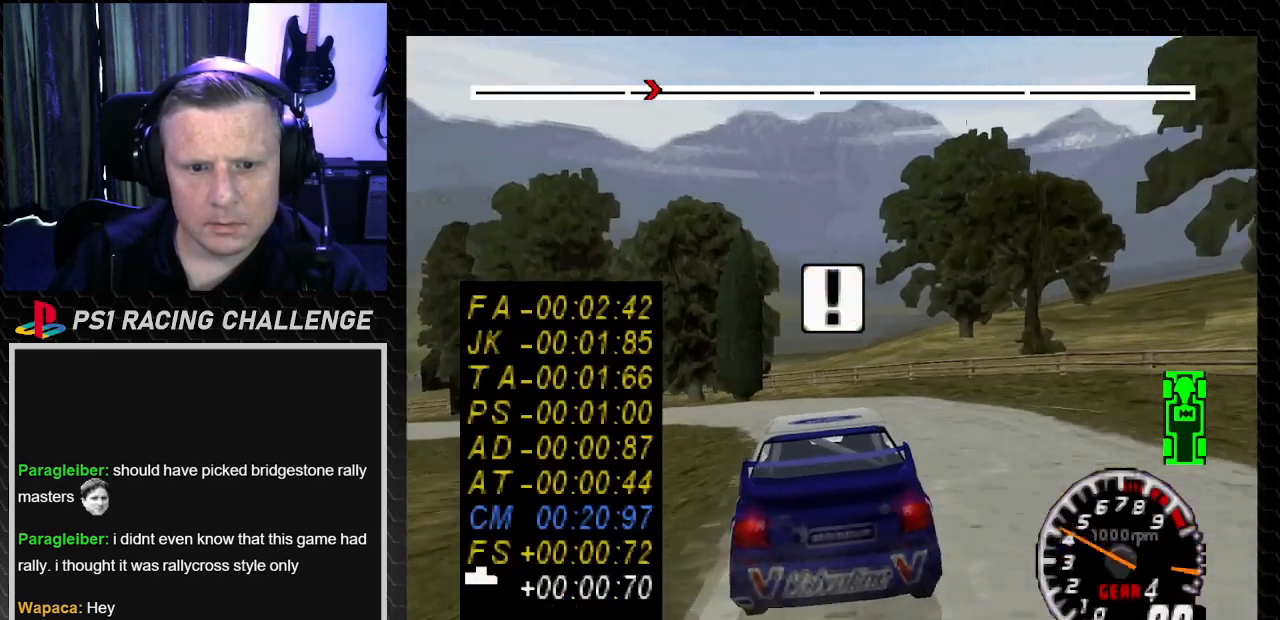
{"buttons": ["TRIANGLE"], "left_stick": "center", "right_stick": "up", "events": [[134, "CROSS", "up"], [134, "right_stick", "center"], [434, "TRIANGLE", "down"], [434, "right_stick", "up"], [468, "DPAD_LEFT", "up"], [468, "left_stick", "center"]]}
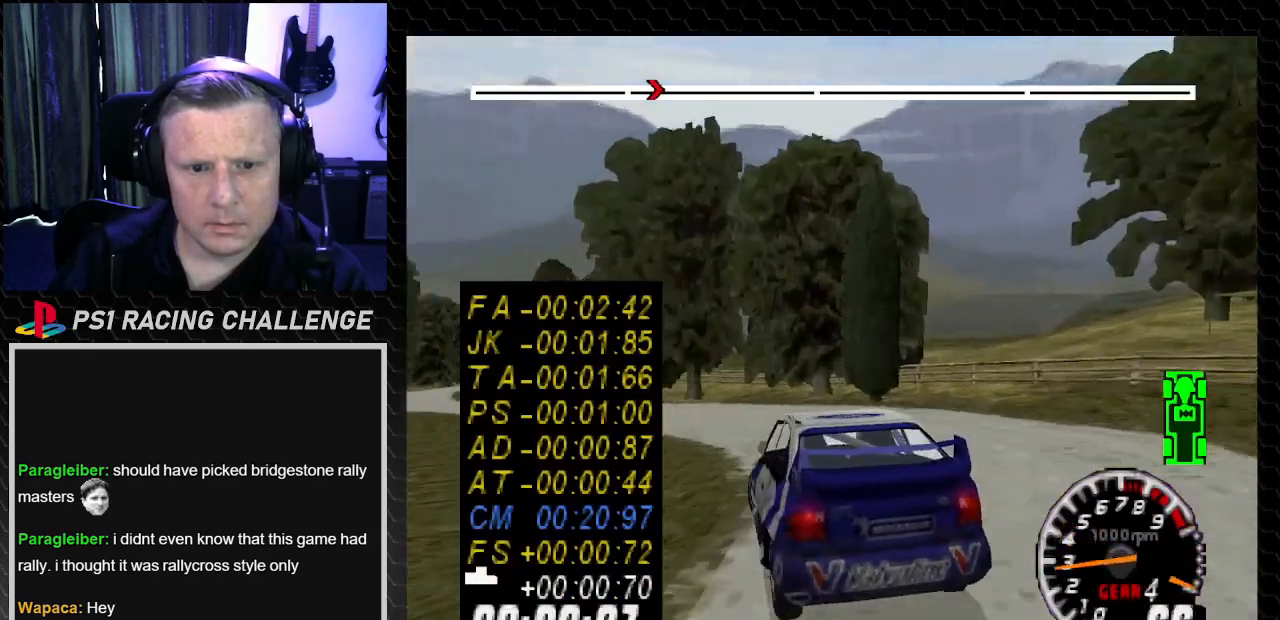
{"buttons": ["TRIANGLE"], "left_stick": "center", "right_stick": "up", "events": [[233, "DPAD_RIGHT", "down"], [233, "left_stick", "down-right"], [400, "DPAD_RIGHT", "up"], [400, "left_stick", "center"]]}
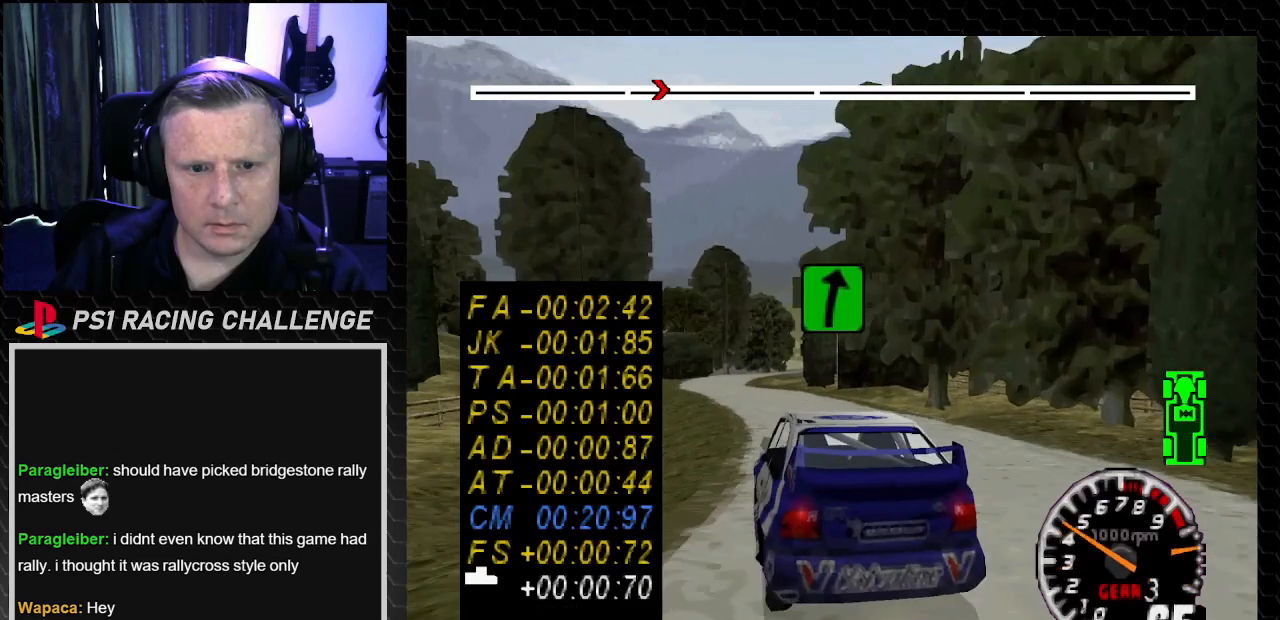
{"buttons": ["TRIANGLE", "DPAD_LEFT"], "left_stick": "left", "right_stick": "up", "events": [[100, "DPAD_RIGHT", "down"], [100, "left_stick", "right"], [234, "DPAD_RIGHT", "up"], [234, "left_stick", "center"], [401, "DPAD_LEFT", "down"], [401, "left_stick", "left"]]}
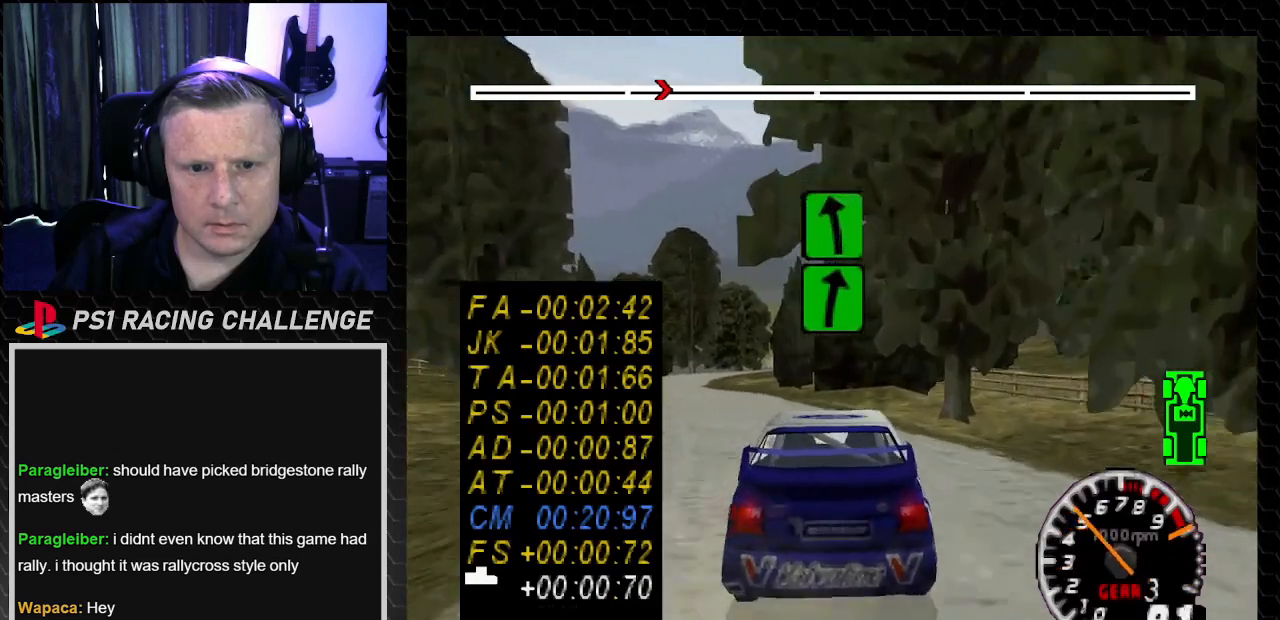
{"buttons": ["TRIANGLE"], "left_stick": "center", "right_stick": "up", "events": [[267, "DPAD_LEFT", "up"], [267, "left_stick", "center"]]}
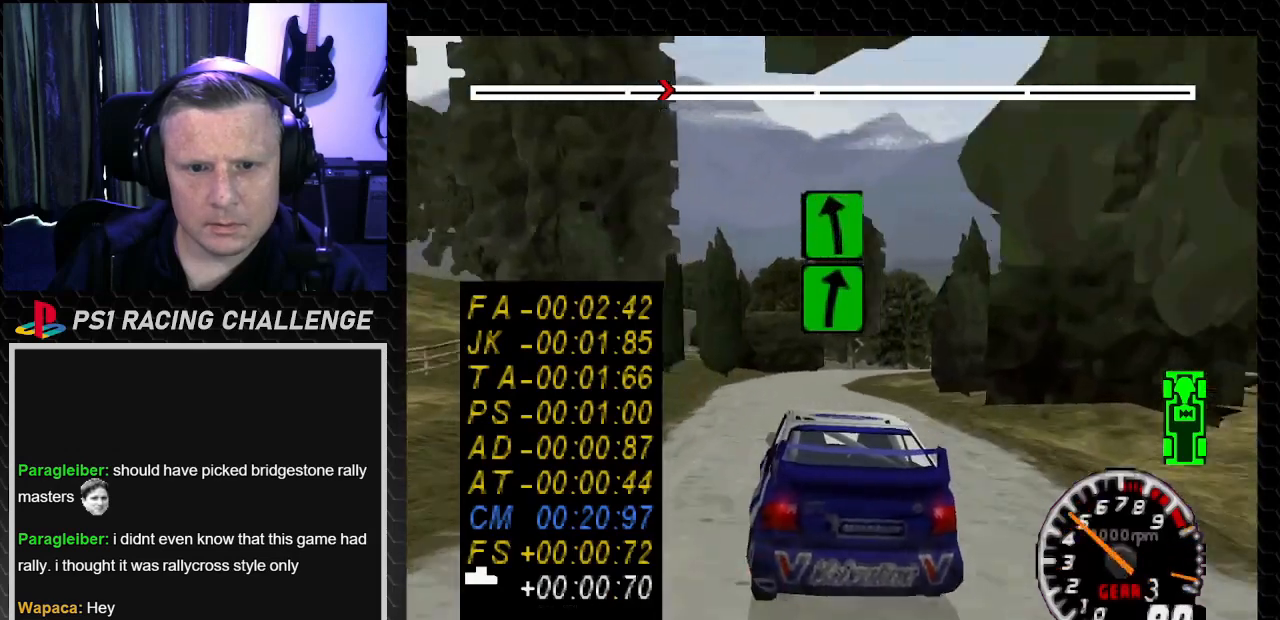
{"buttons": ["TRIANGLE"], "left_stick": "center", "right_stick": "up", "events": [[234, "DPAD_RIGHT", "down"], [234, "left_stick", "right"], [367, "DPAD_RIGHT", "up"], [367, "left_stick", "center"]]}
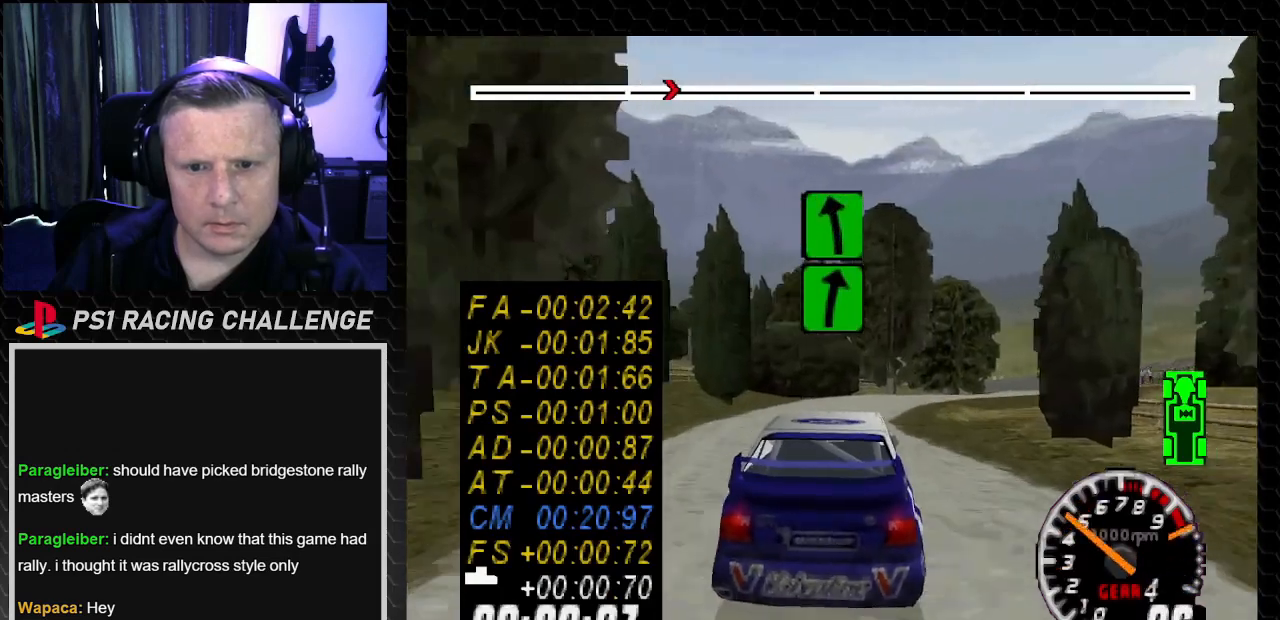
{"buttons": [], "left_stick": "center", "right_stick": "center", "events": [[267, "DPAD_RIGHT", "down"], [267, "left_stick", "down-right"], [434, "TRIANGLE", "up"], [434, "right_stick", "center"], [500, "DPAD_RIGHT", "up"], [500, "left_stick", "center"]]}
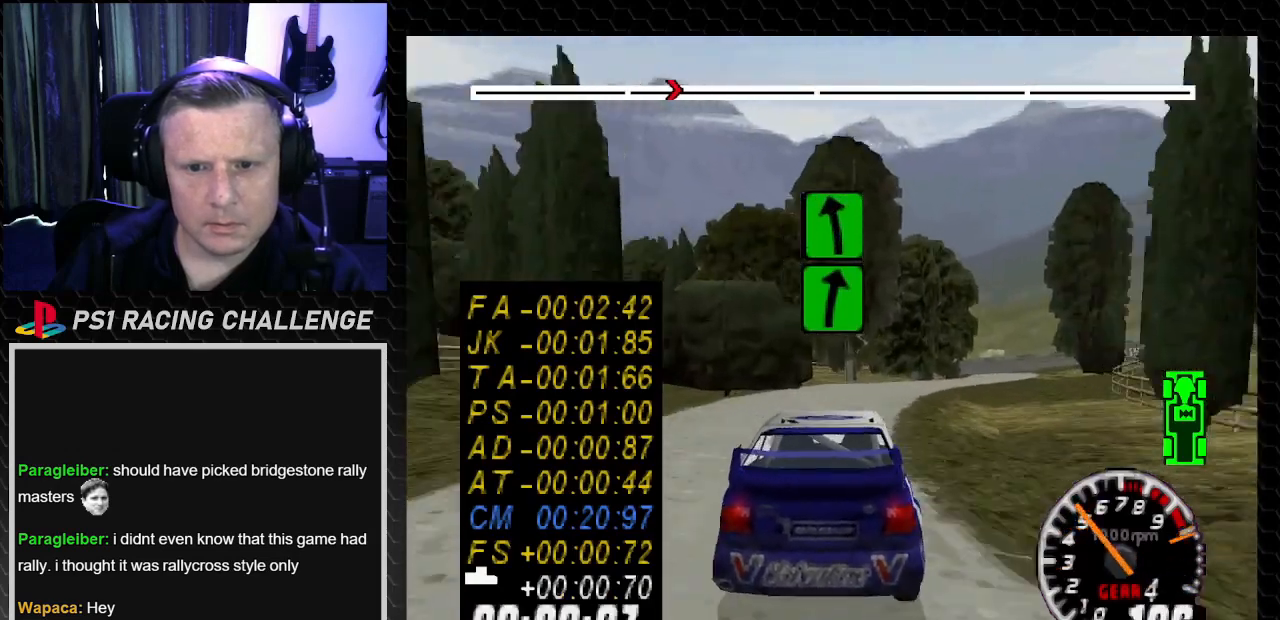
{"buttons": ["TRIANGLE"], "left_stick": "center", "right_stick": "up", "events": [[67, "TRIANGLE", "down"], [67, "right_stick", "up"]]}
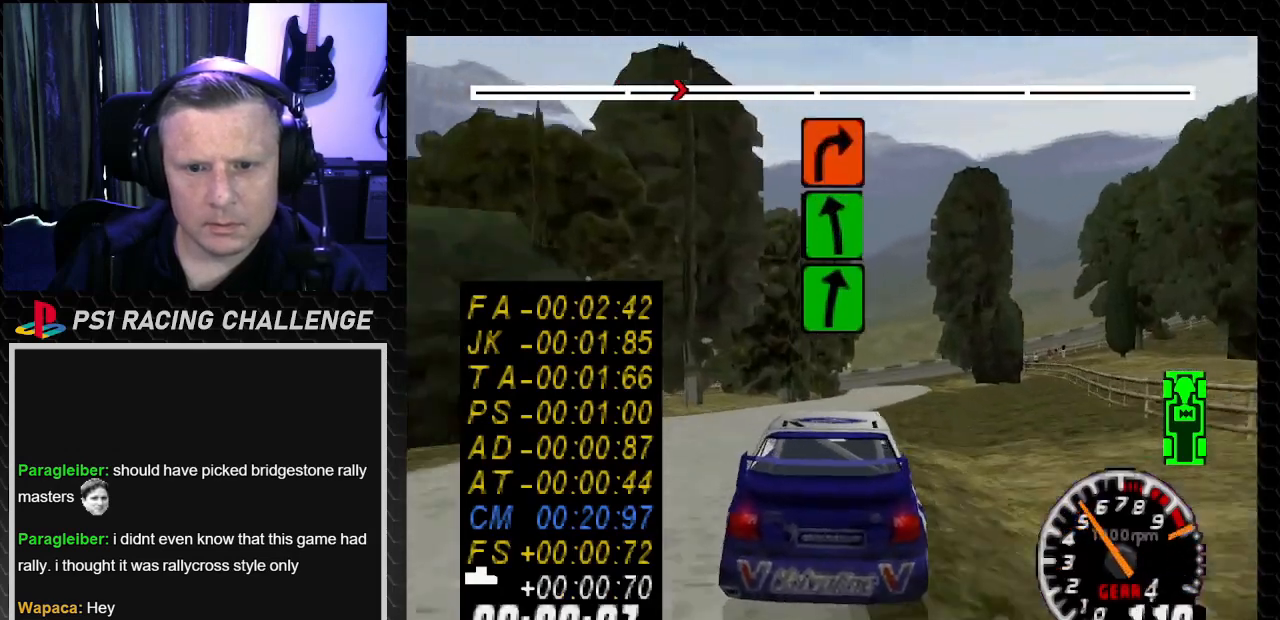
{"buttons": ["TRIANGLE"], "left_stick": "center", "right_stick": "up", "events": [[233, "DPAD_RIGHT", "down"], [233, "left_stick", "right"], [334, "DPAD_RIGHT", "up"], [334, "left_stick", "center"]]}
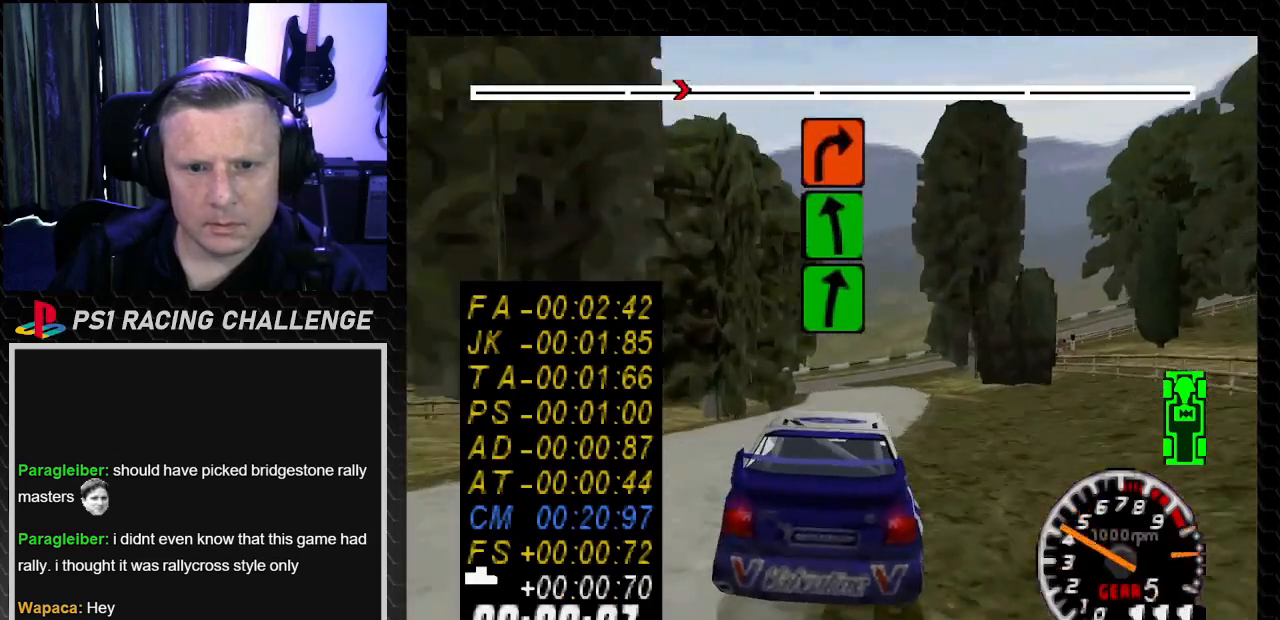
{"buttons": [], "left_stick": "center", "right_stick": "center", "events": [[234, "DPAD_LEFT", "down"], [234, "left_stick", "left"], [334, "DPAD_LEFT", "up"], [334, "left_stick", "center"], [468, "TRIANGLE", "up"], [468, "right_stick", "center"]]}
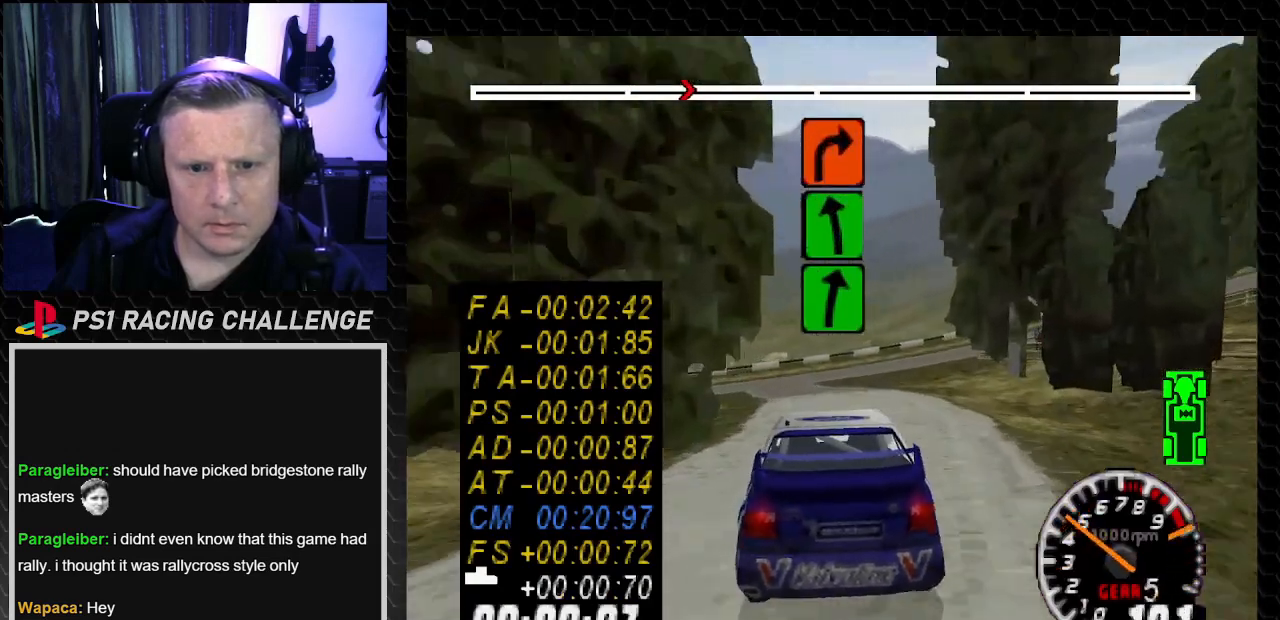
{"buttons": [], "left_stick": "center", "right_stick": "down", "events": [[33, "DPAD_LEFT", "down"], [33, "left_stick", "left"], [100, "DPAD_LEFT", "up"], [100, "left_stick", "center"], [300, "right_stick", "down"]]}
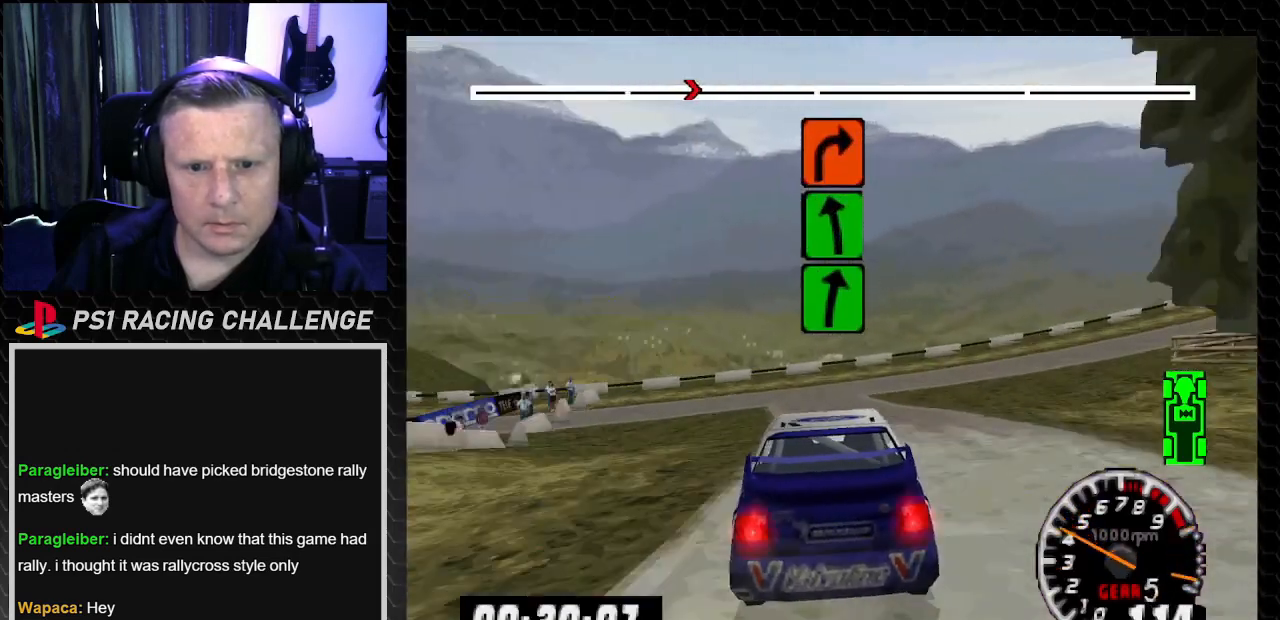
{"buttons": ["DPAD_RIGHT"], "left_stick": "right", "right_stick": "down", "events": [[67, "right_stick", "center"], [200, "DPAD_RIGHT", "down"], [200, "left_stick", "right"], [467, "right_stick", "down"]]}
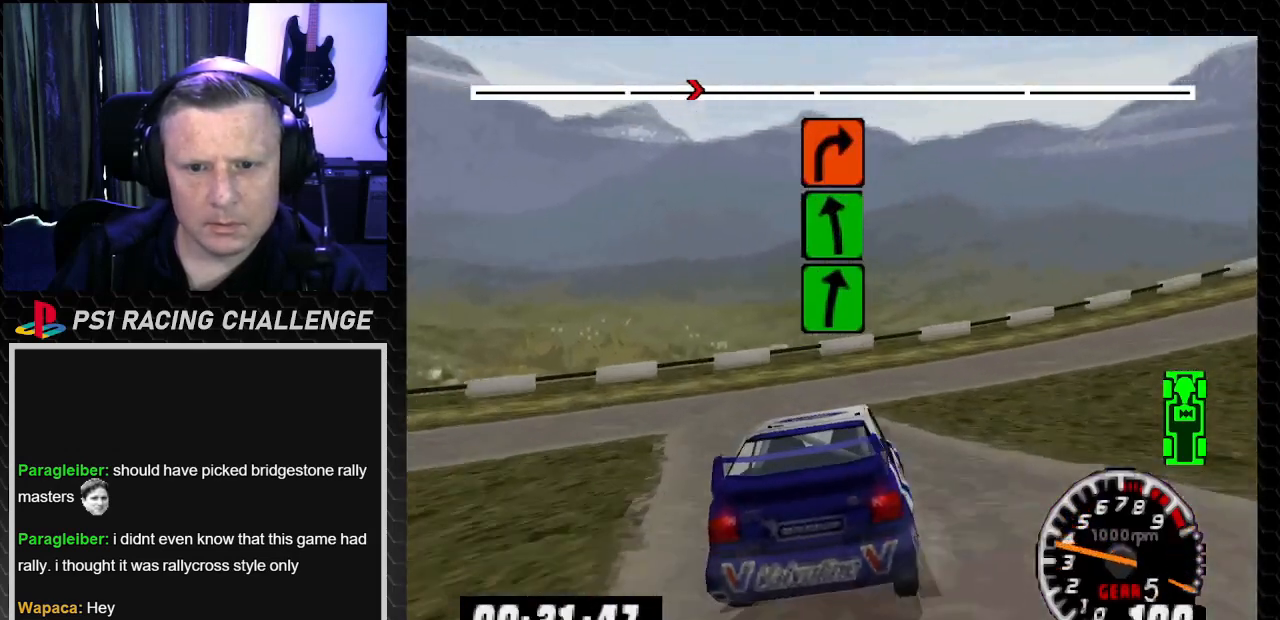
{"buttons": ["DPAD_LEFT"], "left_stick": "left", "right_stick": "center", "events": [[233, "right_stick", "center"], [500, "DPAD_LEFT", "down"], [500, "DPAD_RIGHT", "up"], [500, "left_stick", "left"]]}
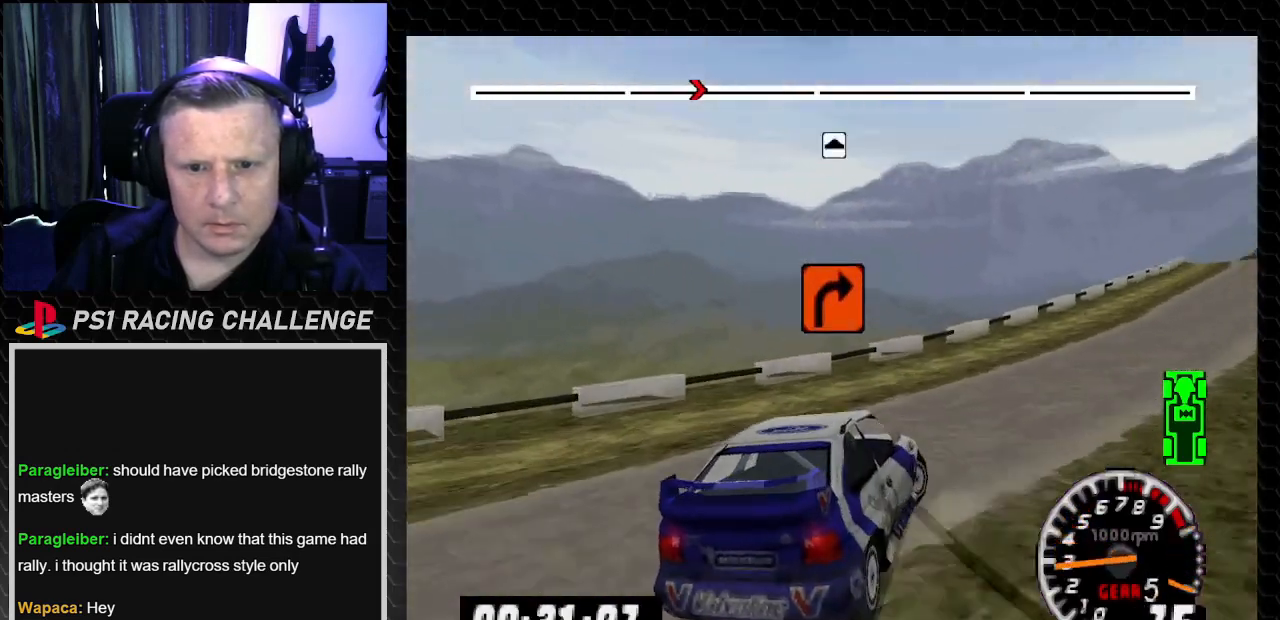
{"buttons": ["DPAD_RIGHT"], "left_stick": "down-right", "right_stick": "center", "events": [[133, "DPAD_LEFT", "up"], [133, "left_stick", "center"], [200, "right_stick", "up"], [300, "right_stick", "center"], [334, "DPAD_RIGHT", "down"], [334, "left_stick", "down-right"]]}
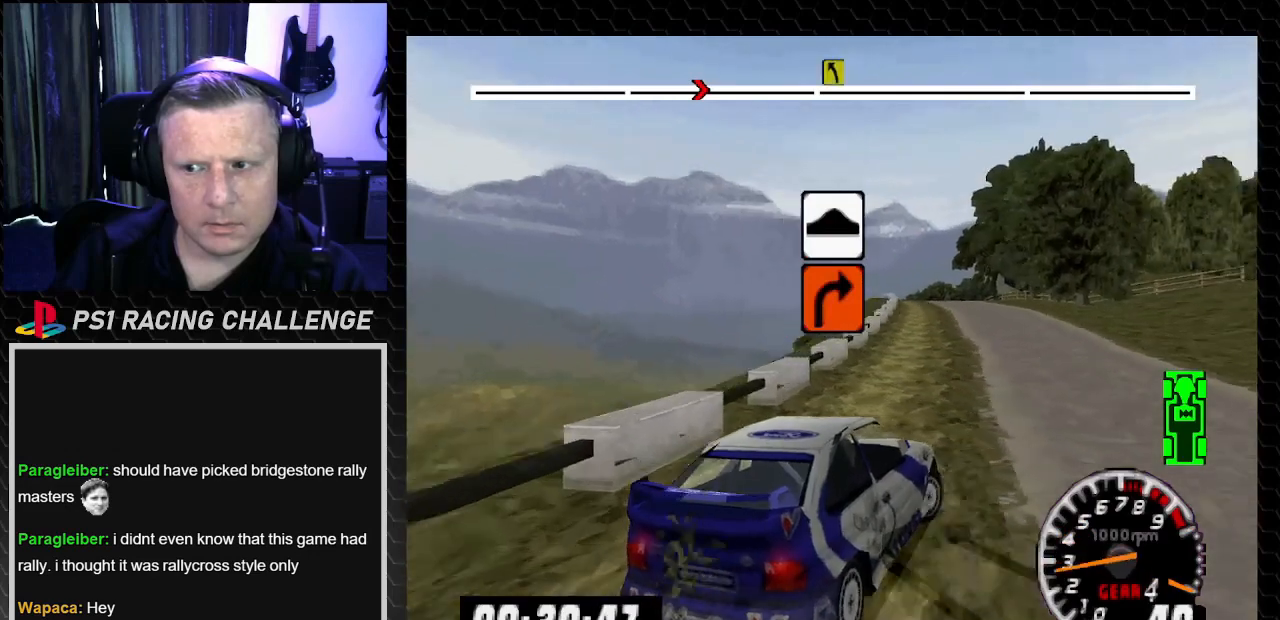
{"buttons": ["TRIANGLE", "DPAD_RIGHT"], "left_stick": "down-right", "right_stick": "up", "events": [[66, "TRIANGLE", "down"], [66, "right_stick", "up"]]}
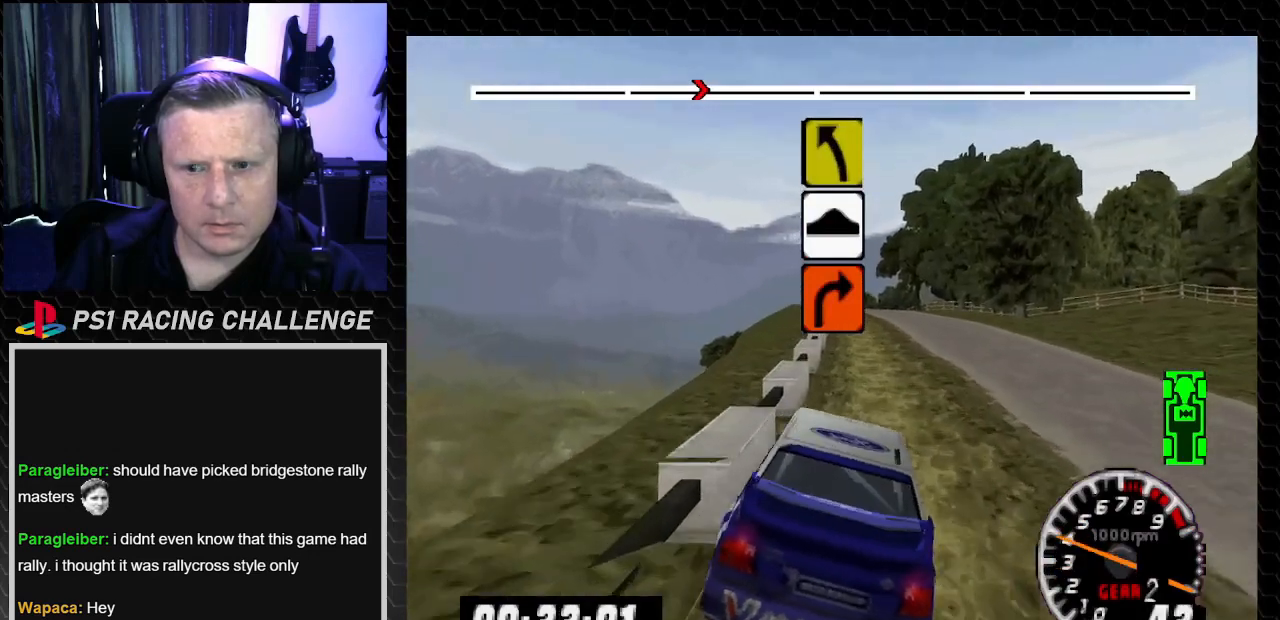
{"buttons": ["TRIANGLE", "DPAD_LEFT"], "left_stick": "left", "right_stick": "up", "events": [[234, "DPAD_LEFT", "down"], [234, "DPAD_RIGHT", "up"], [400, "left_stick", "left"]]}
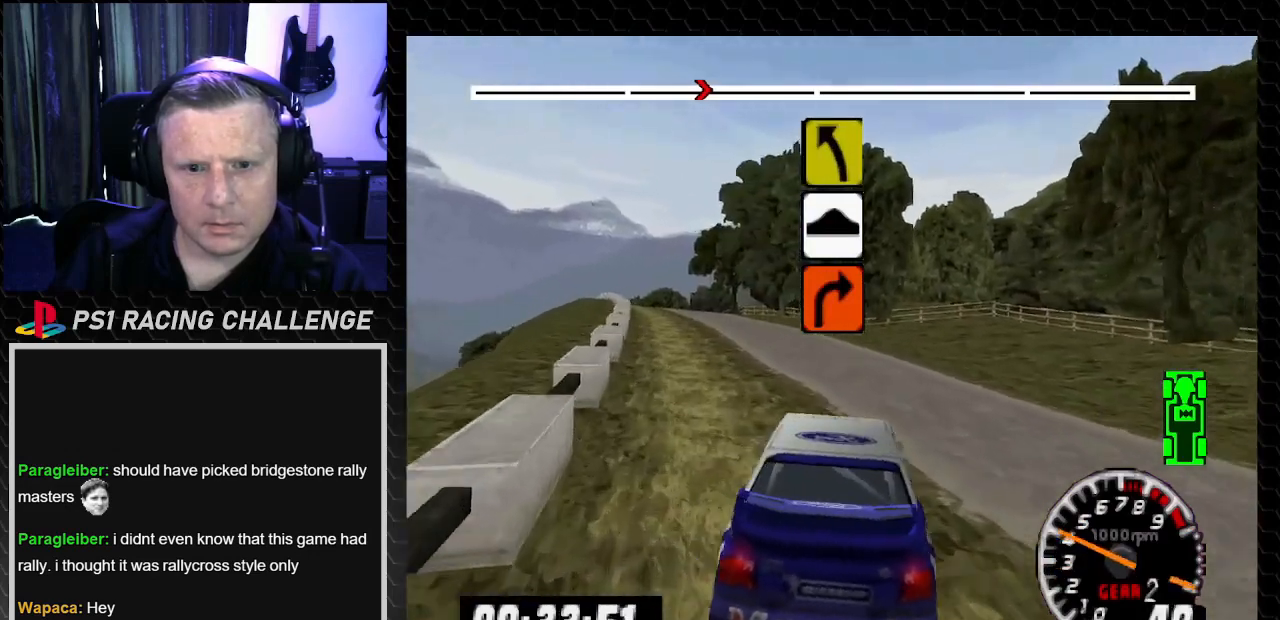
{"buttons": ["TRIANGLE", "DPAD_RIGHT"], "left_stick": "down-right", "right_stick": "up", "events": [[101, "DPAD_LEFT", "up"], [101, "left_stick", "center"], [501, "DPAD_RIGHT", "down"], [501, "left_stick", "down-right"]]}
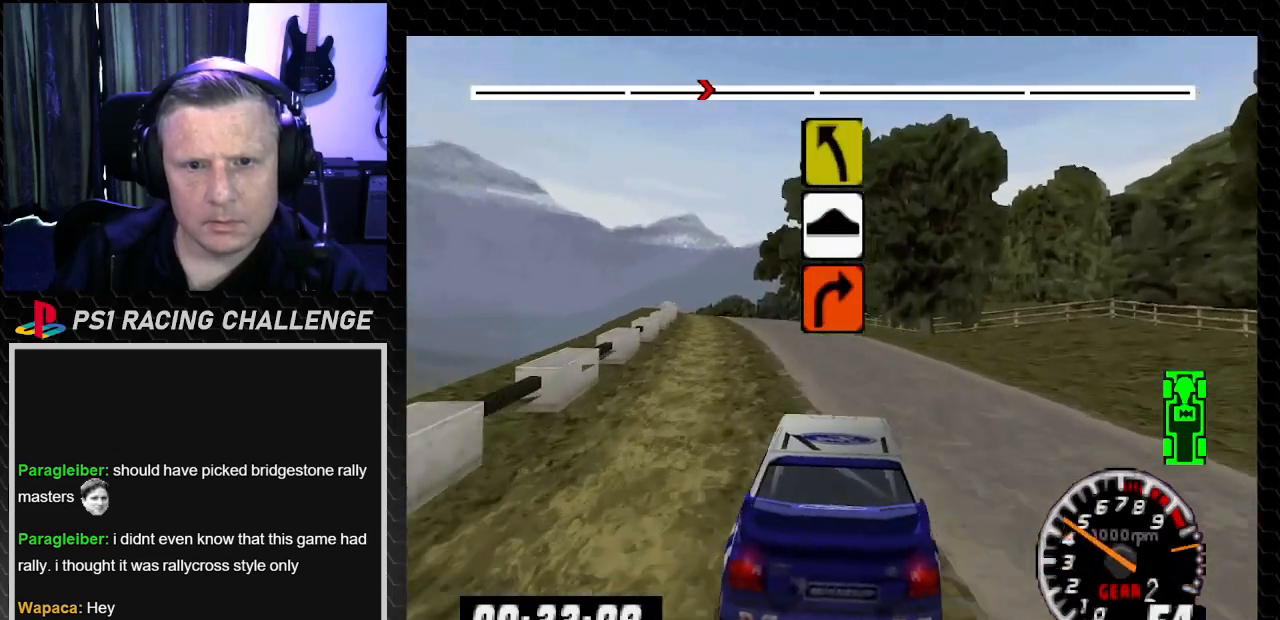
{"buttons": ["TRIANGLE", "DPAD_LEFT"], "left_stick": "center", "right_stick": "up", "events": [[133, "DPAD_RIGHT", "up"], [133, "left_stick", "center"], [334, "DPAD_LEFT", "down"], [334, "left_stick", "left"], [501, "left_stick", "center"]]}
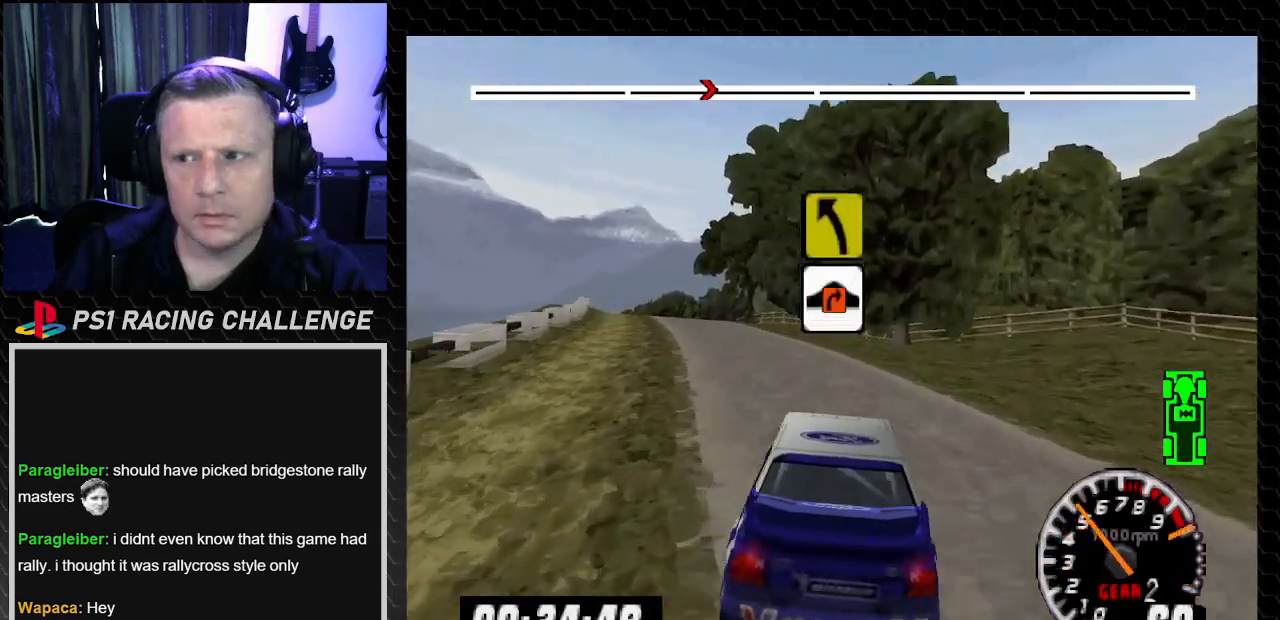
{"buttons": ["TRIANGLE", "DPAD_LEFT"], "left_stick": "left", "right_stick": "up", "events": [[33, "DPAD_LEFT", "up"], [433, "DPAD_LEFT", "down"], [433, "left_stick", "left"]]}
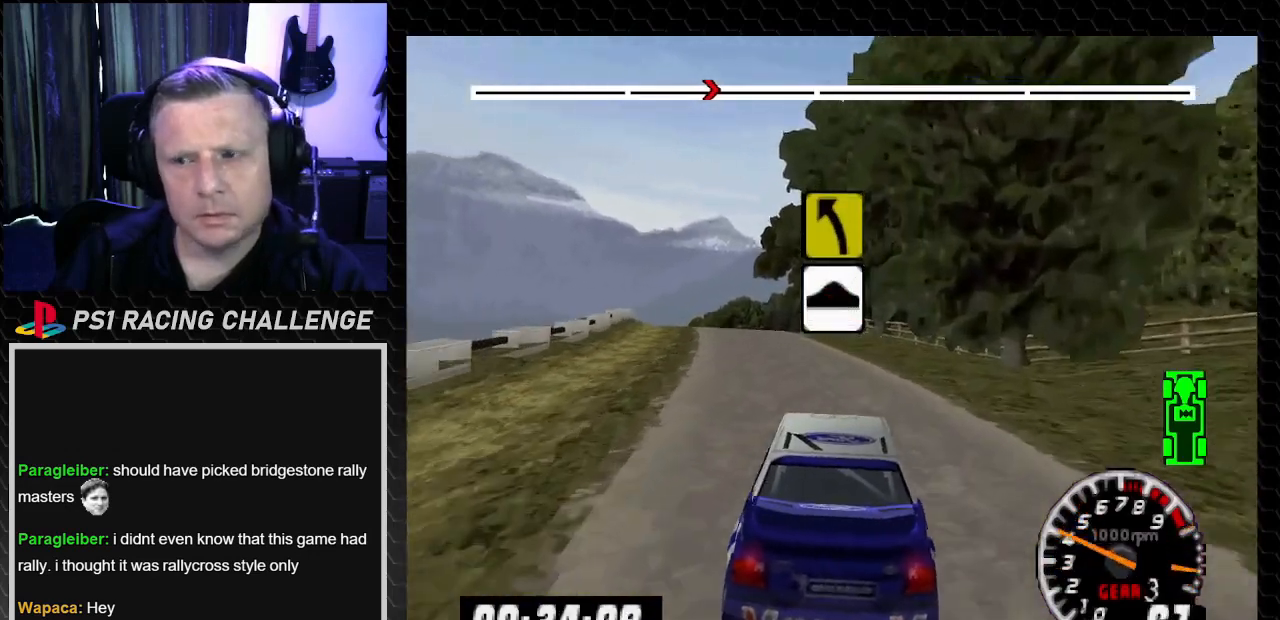
{"buttons": ["TRIANGLE"], "left_stick": "center", "right_stick": "up", "events": [[33, "DPAD_LEFT", "up"], [33, "left_stick", "center"], [300, "DPAD_LEFT", "down"], [300, "left_stick", "left"], [434, "DPAD_LEFT", "up"], [434, "left_stick", "center"]]}
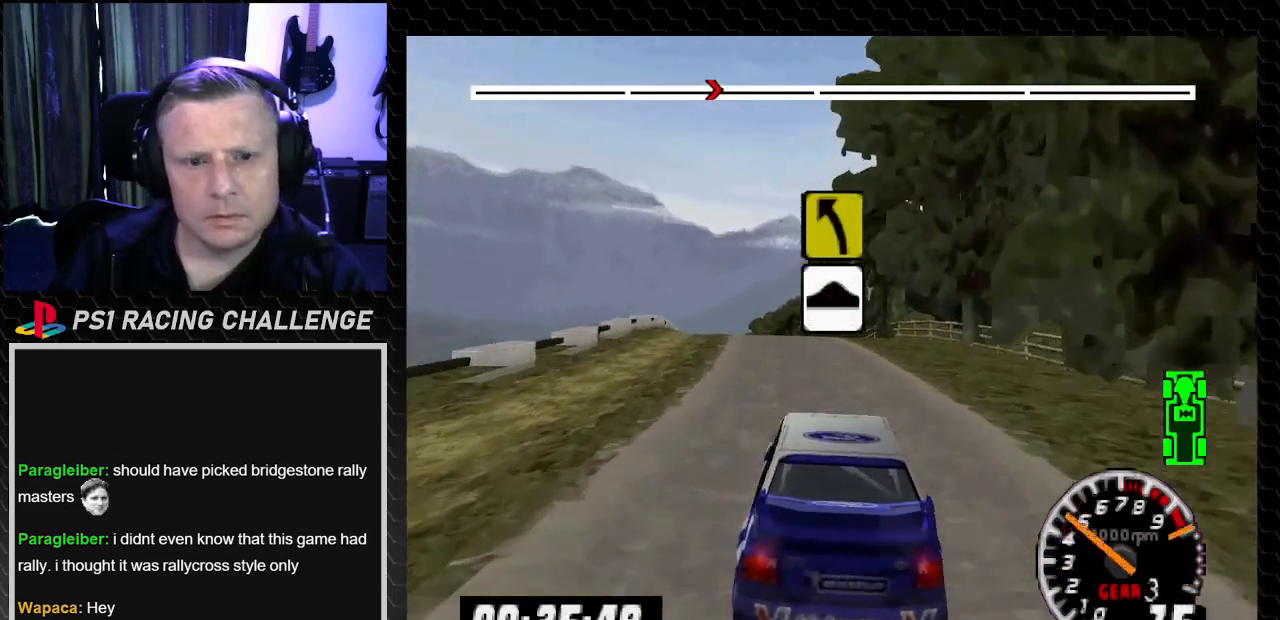
{"buttons": ["TRIANGLE"], "left_stick": "center", "right_stick": "up", "events": [[401, "DPAD_RIGHT", "down"], [401, "left_stick", "right"], [501, "DPAD_RIGHT", "up"], [501, "left_stick", "center"]]}
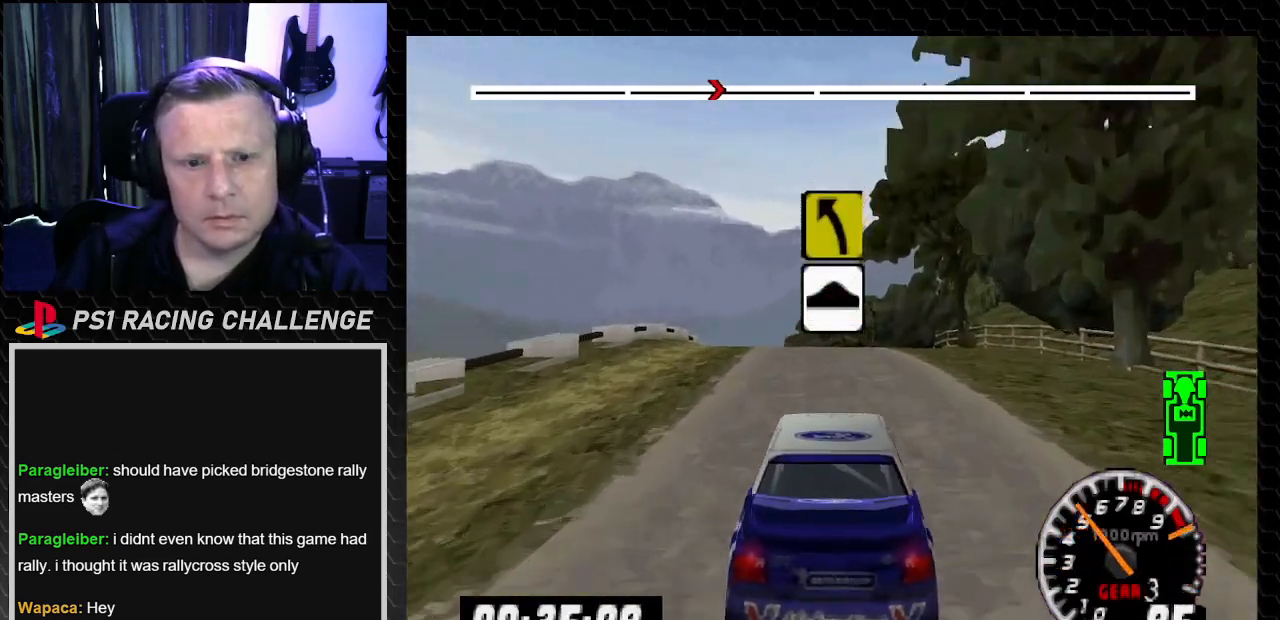
{"buttons": ["TRIANGLE"], "left_stick": "center", "right_stick": "up", "events": [[234, "DPAD_LEFT", "down"], [234, "left_stick", "left"], [400, "left_stick", "center"], [467, "DPAD_LEFT", "up"]]}
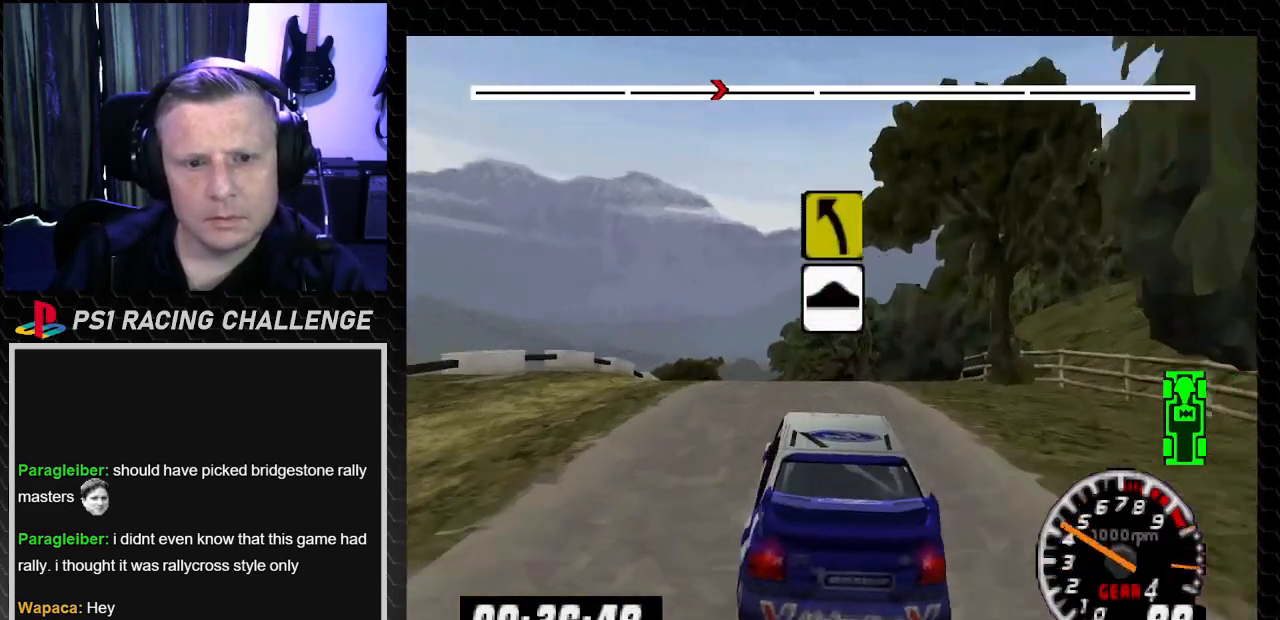
{"buttons": ["TRIANGLE", "DPAD_LEFT"], "left_stick": "left", "right_stick": "up", "events": [[500, "DPAD_LEFT", "down"], [500, "left_stick", "left"]]}
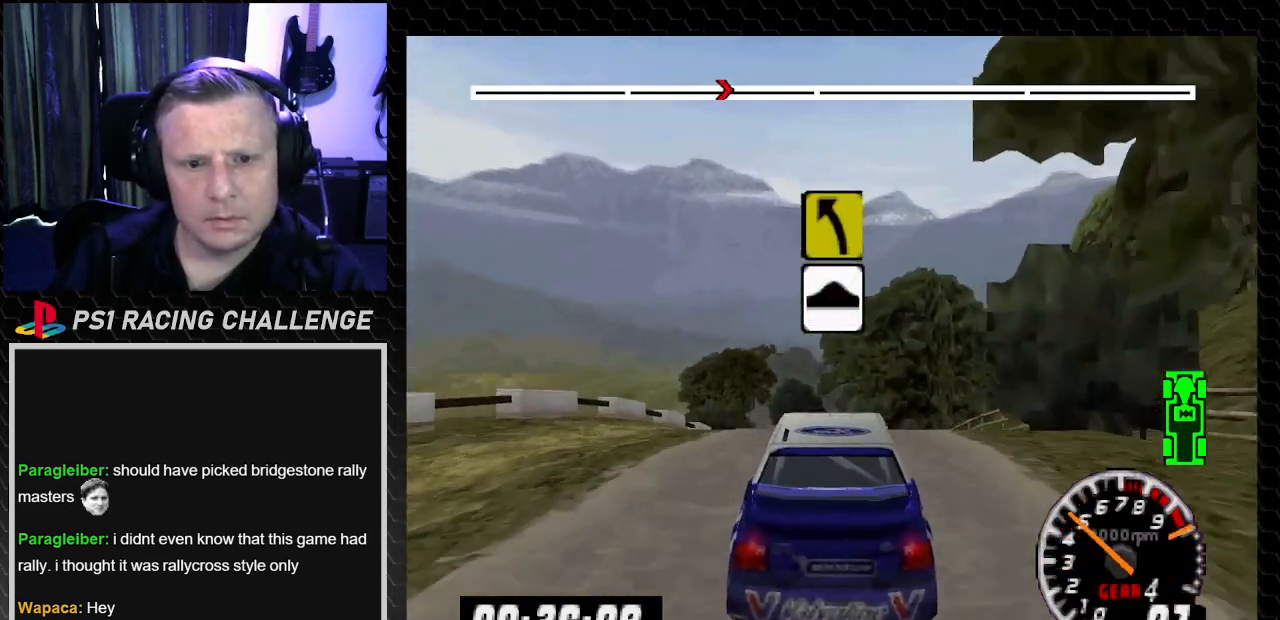
{"buttons": ["TRIANGLE"], "left_stick": "center", "right_stick": "up", "events": [[133, "DPAD_LEFT", "up"], [133, "left_stick", "center"]]}
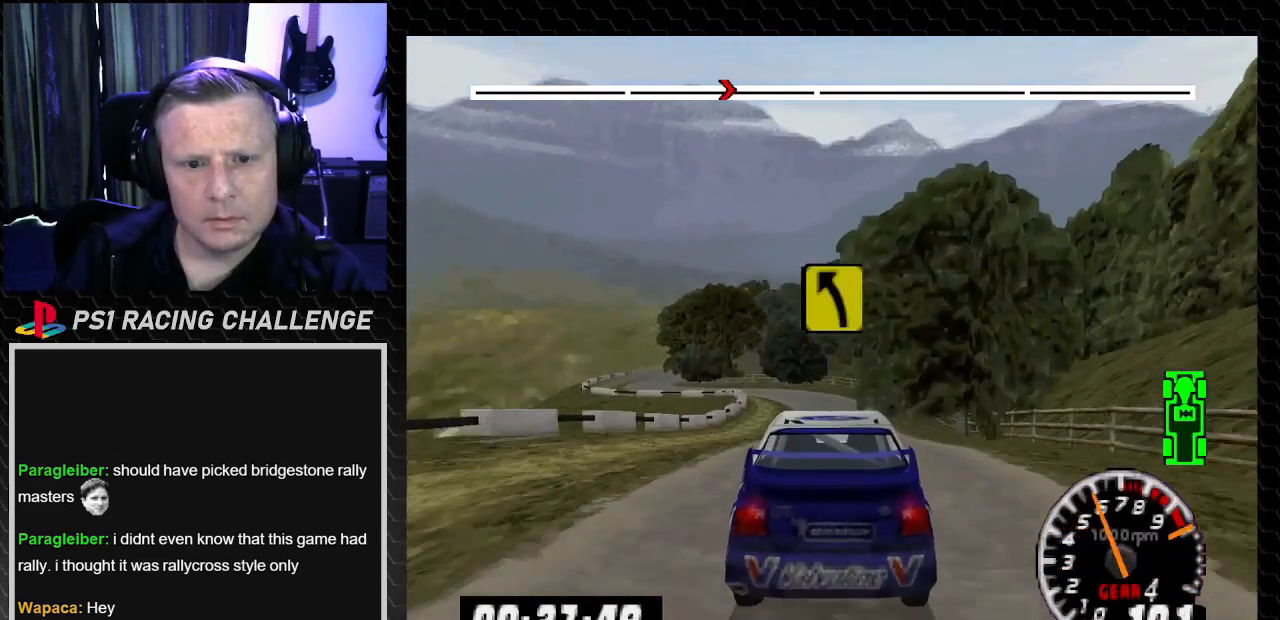
{"buttons": ["TRIANGLE"], "left_stick": "center", "right_stick": "up", "events": [[267, "DPAD_RIGHT", "down"], [334, "left_stick", "down-right"], [401, "DPAD_RIGHT", "up"], [401, "left_stick", "center"]]}
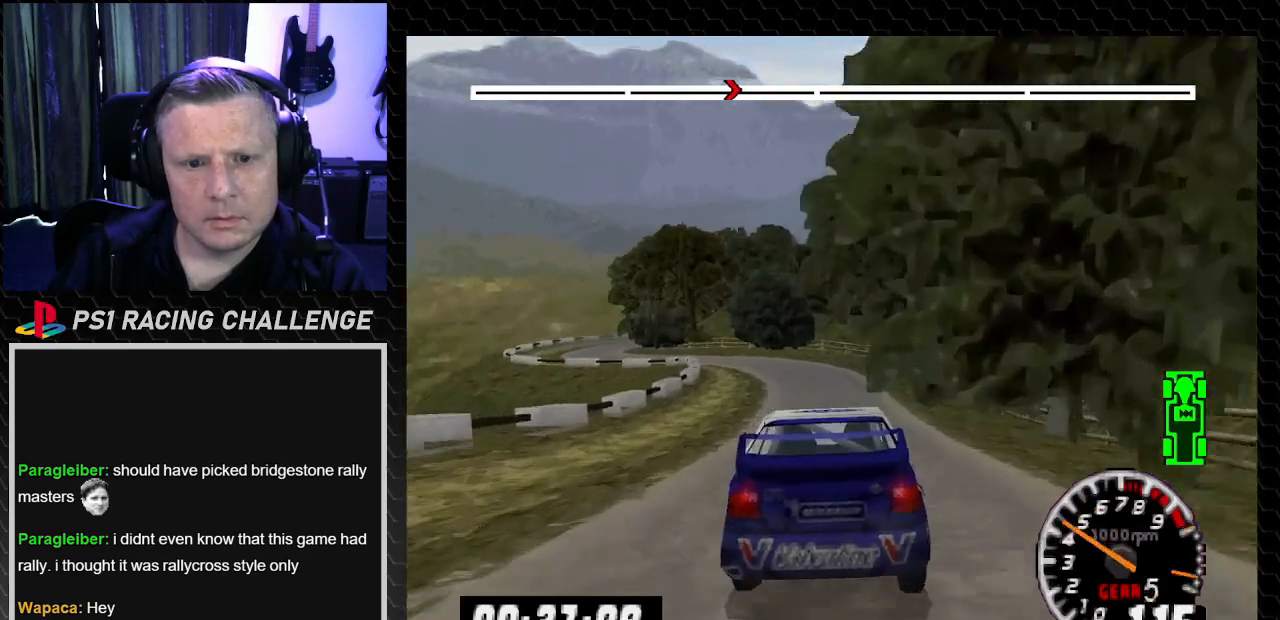
{"buttons": [], "left_stick": "center", "right_stick": "center", "events": [[133, "DPAD_LEFT", "down"], [167, "TRIANGLE", "up"], [167, "left_stick", "left"], [167, "right_stick", "center"], [234, "CROSS", "down"], [234, "right_stick", "down"], [400, "CROSS", "up"], [434, "DPAD_LEFT", "up"], [434, "left_stick", "center"], [434, "right_stick", "center"]]}